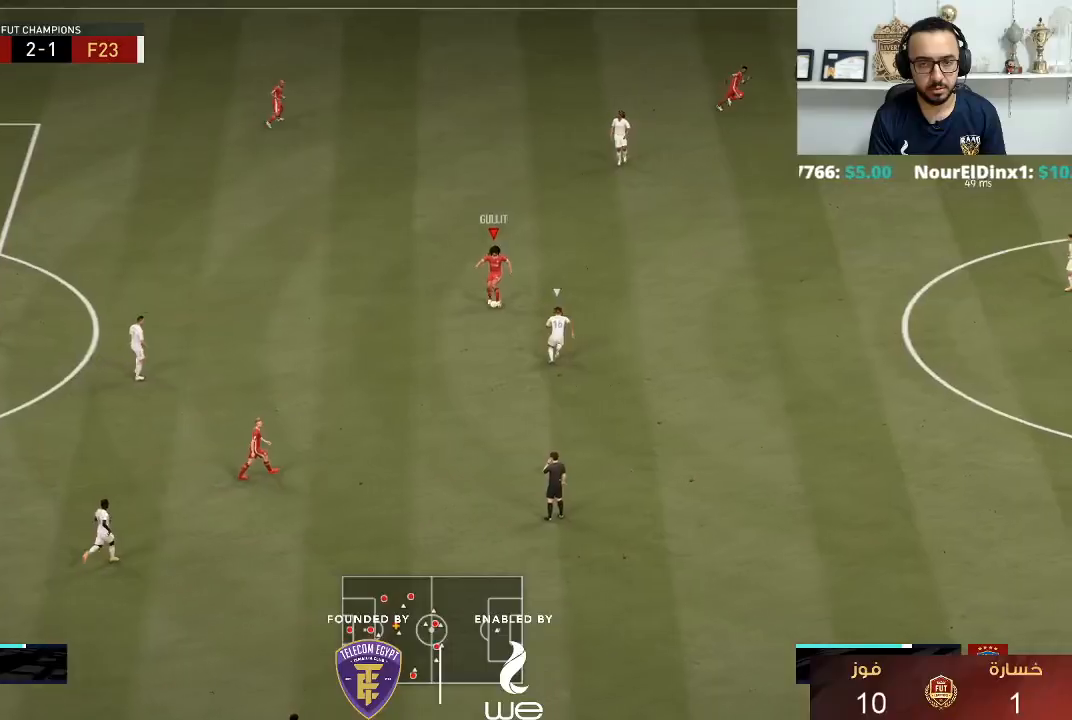
Gameplay with a controller (PlayStation layout); each line is a JSON object with the inputs held at the frame after it. "events" lists button and stick changes between this image and that frame as [ms after this image, input, new state], when the widget could be followed in between. Not read: R3.
{"buttons": [], "left_stick": "center", "right_stick": "center", "events": [[50, "R2", "down"], [67, "CIRCLE", "down"], [67, "left_stick", "up"], [367, "CIRCLE", "up"], [383, "R2", "up"], [433, "left_stick", "center"]]}
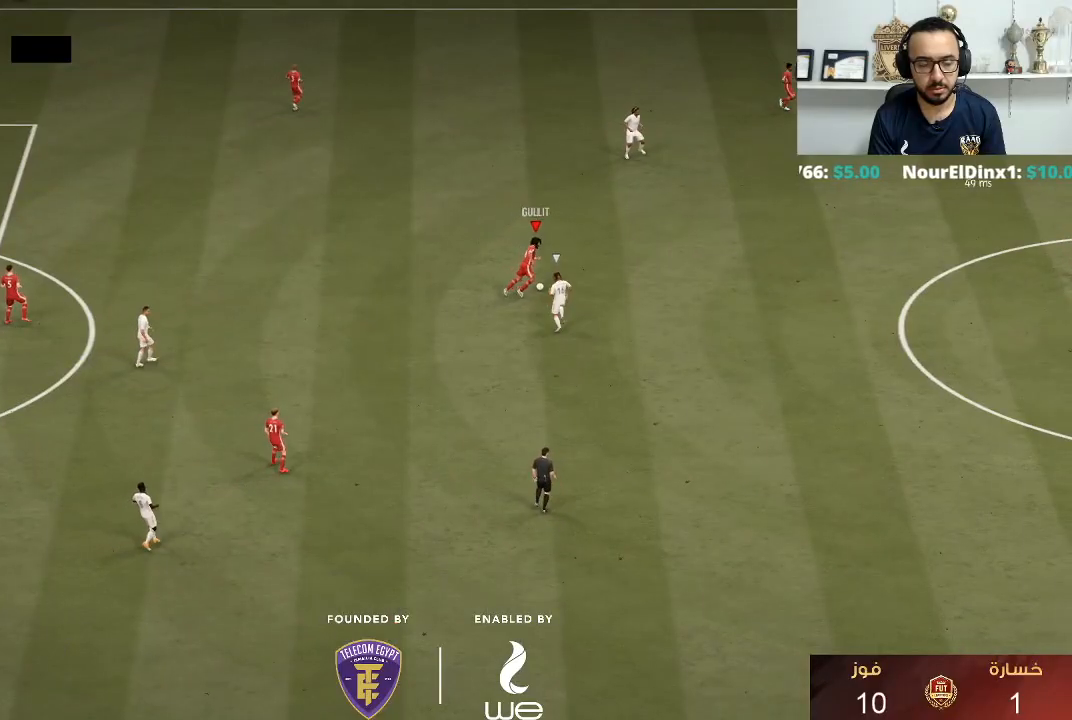
{"buttons": ["L2", "R1"], "left_stick": "right", "right_stick": "center", "events": [[400, "R1", "down"], [400, "left_stick", "right"], [483, "L2", "down"]]}
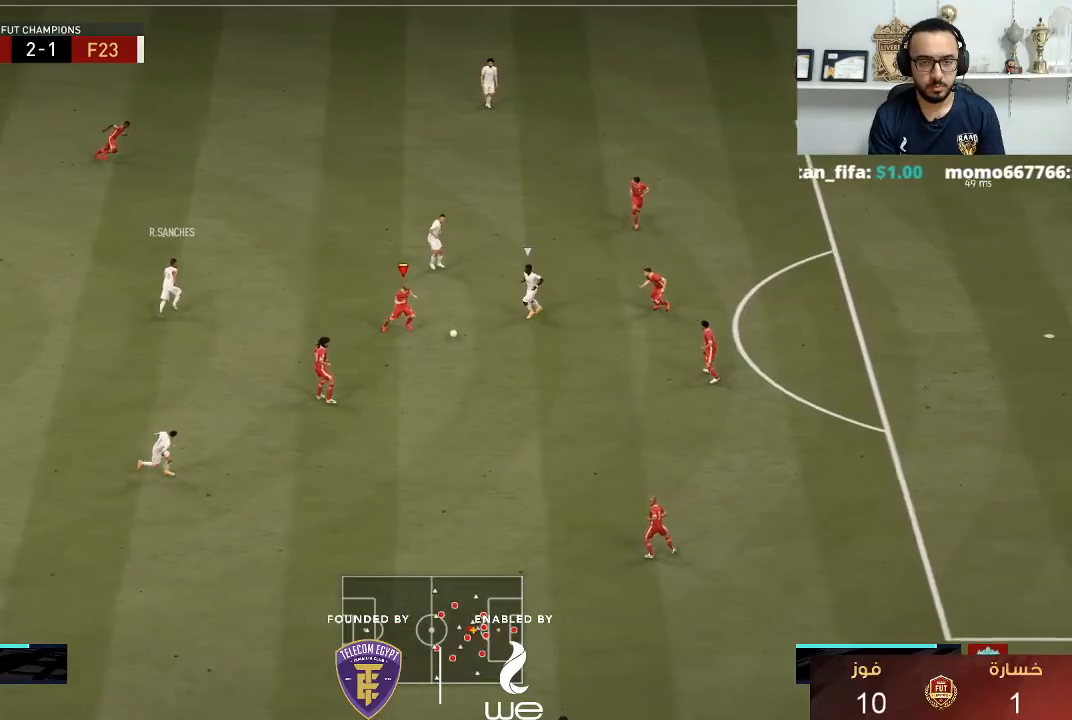
{"buttons": ["L2", "R1"], "left_stick": "up-right", "right_stick": "center", "events": [[133, "left_stick", "up-right"]]}
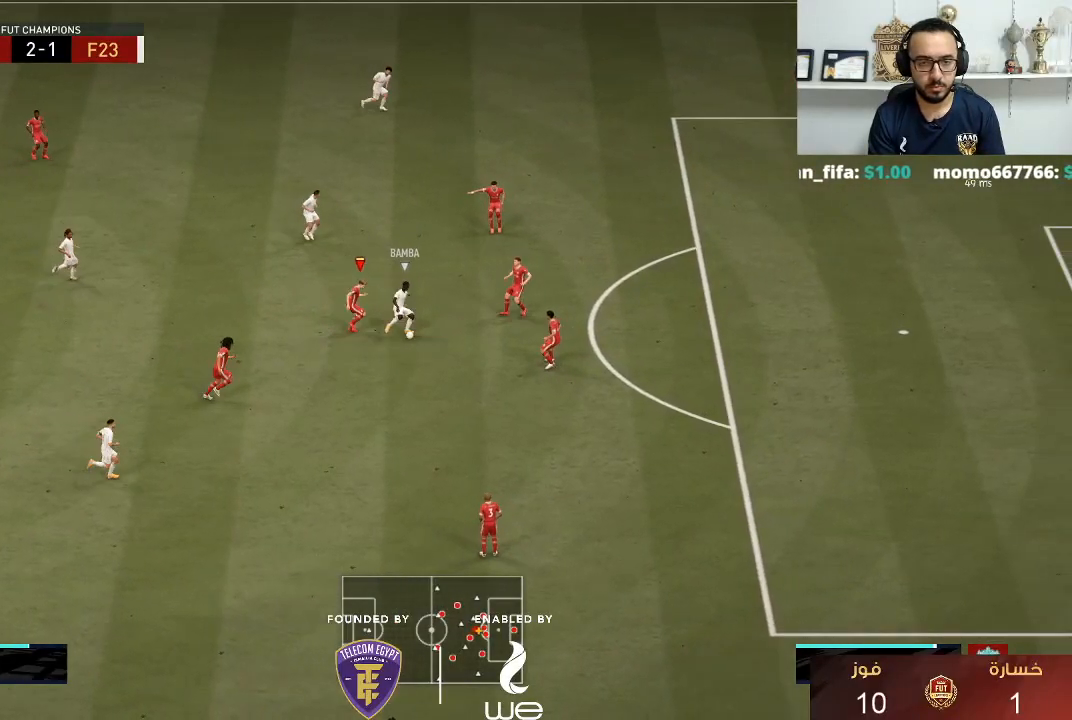
{"buttons": ["L2", "R1"], "left_stick": "right", "right_stick": "center", "events": [[33, "left_stick", "right"]]}
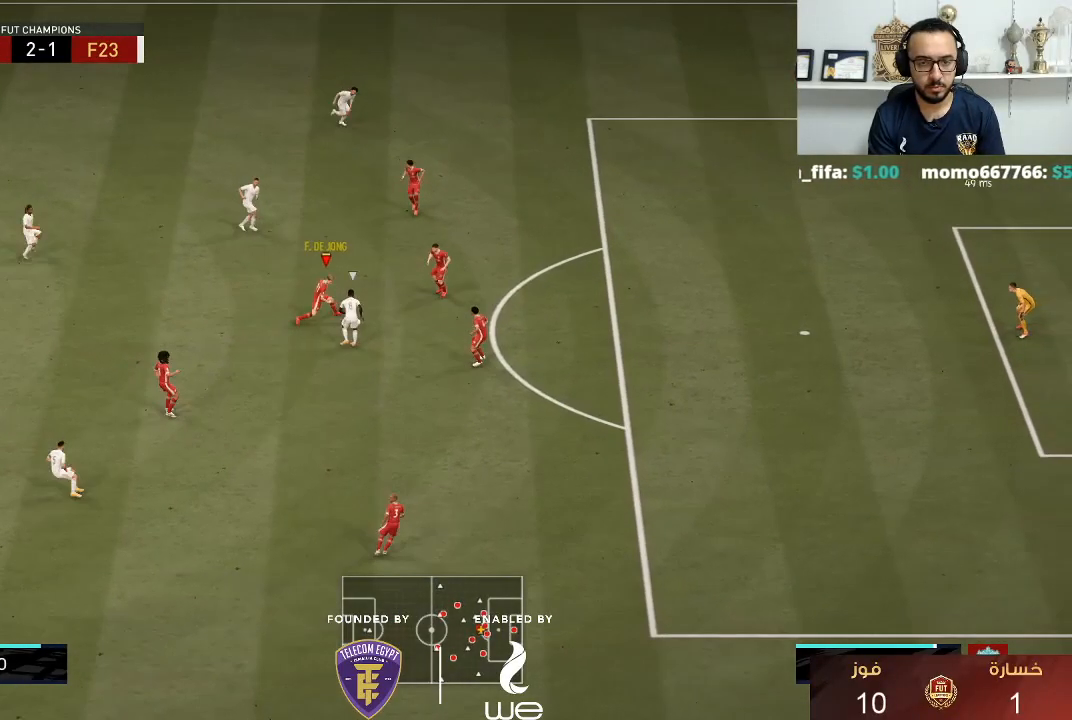
{"buttons": ["L2", "R1"], "left_stick": "right", "right_stick": "center", "events": [[33, "left_stick", "up-right"], [150, "R1", "up"], [200, "CROSS", "down"], [267, "left_stick", "right"], [283, "CROSS", "up"], [350, "R1", "down"]]}
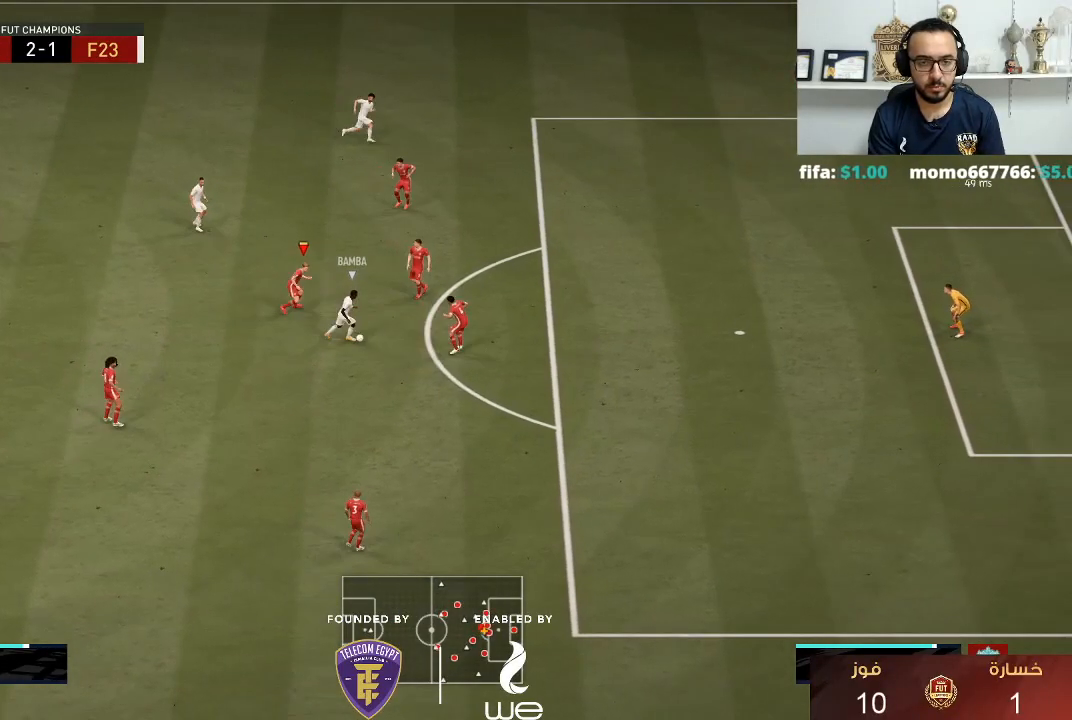
{"buttons": ["L2", "R1"], "left_stick": "down", "right_stick": "center", "events": [[17, "left_stick", "down-right"], [33, "right_stick", "down-right"], [167, "right_stick", "center"], [183, "left_stick", "down"]]}
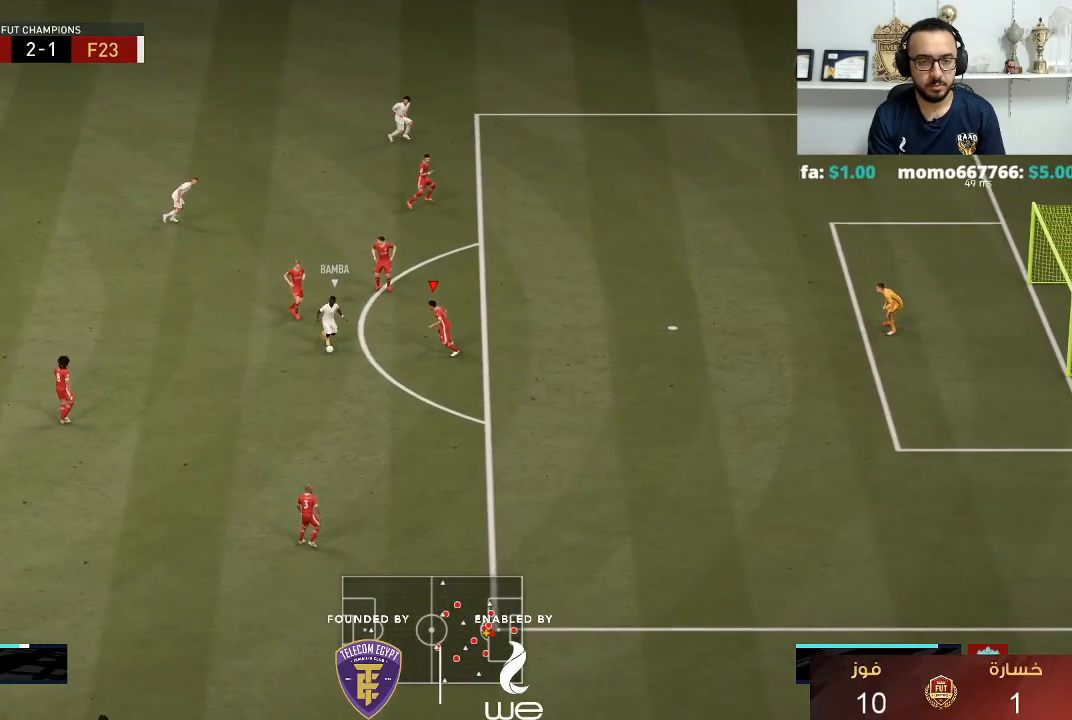
{"buttons": ["CROSS", "L2", "R1"], "left_stick": "down-right", "right_stick": "center", "events": [[150, "R1", "up"], [150, "left_stick", "down-right"], [367, "R1", "down"], [500, "CROSS", "down"]]}
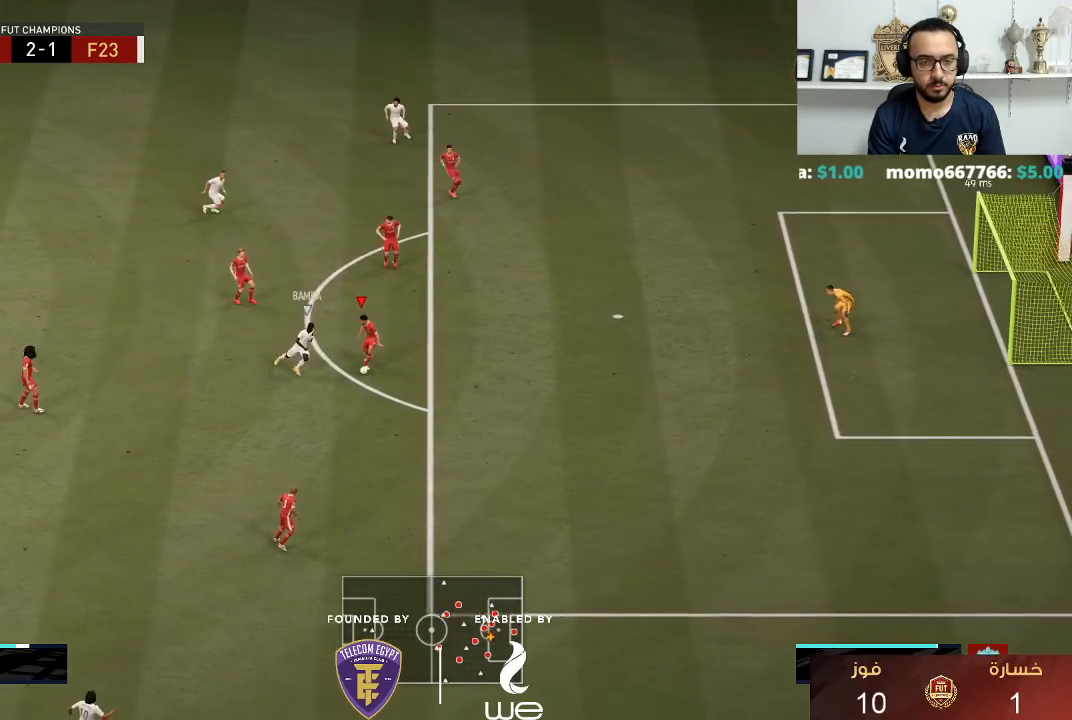
{"buttons": ["R1"], "left_stick": "down-right", "right_stick": "center", "events": [[33, "left_stick", "down"], [67, "CROSS", "up"], [167, "left_stick", "down-left"], [183, "R1", "up"], [400, "left_stick", "down-right"], [417, "R1", "down"], [433, "L2", "up"]]}
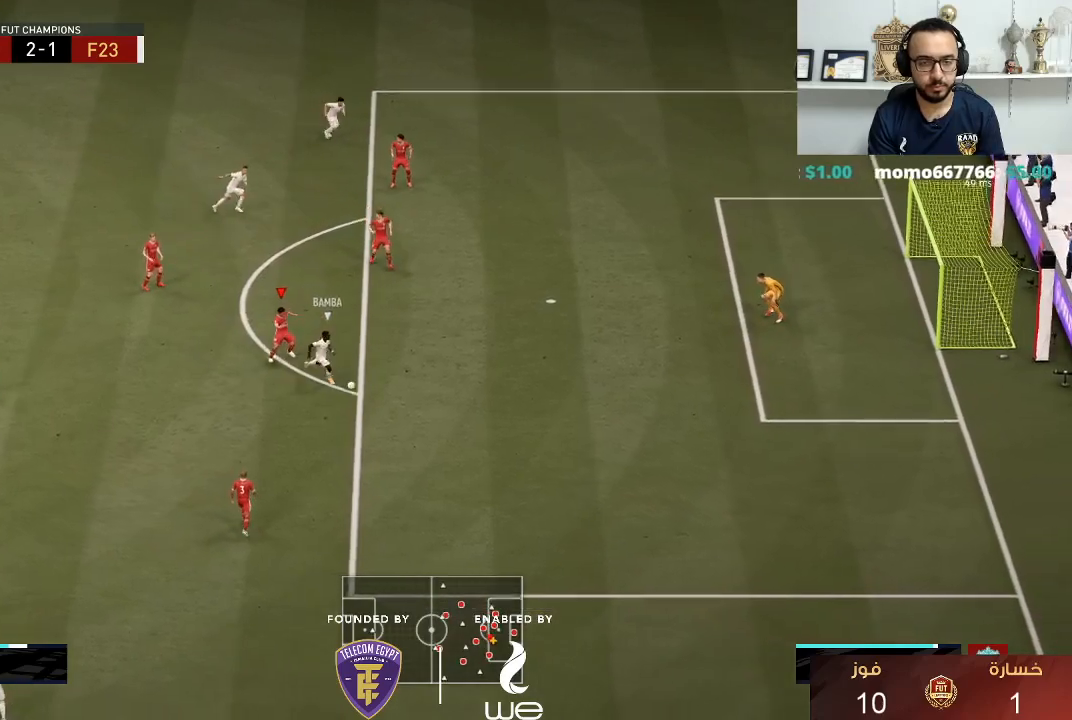
{"buttons": ["TRIANGLE", "R1"], "left_stick": "right", "right_stick": "center", "events": [[83, "TRIANGLE", "down"], [500, "left_stick", "right"]]}
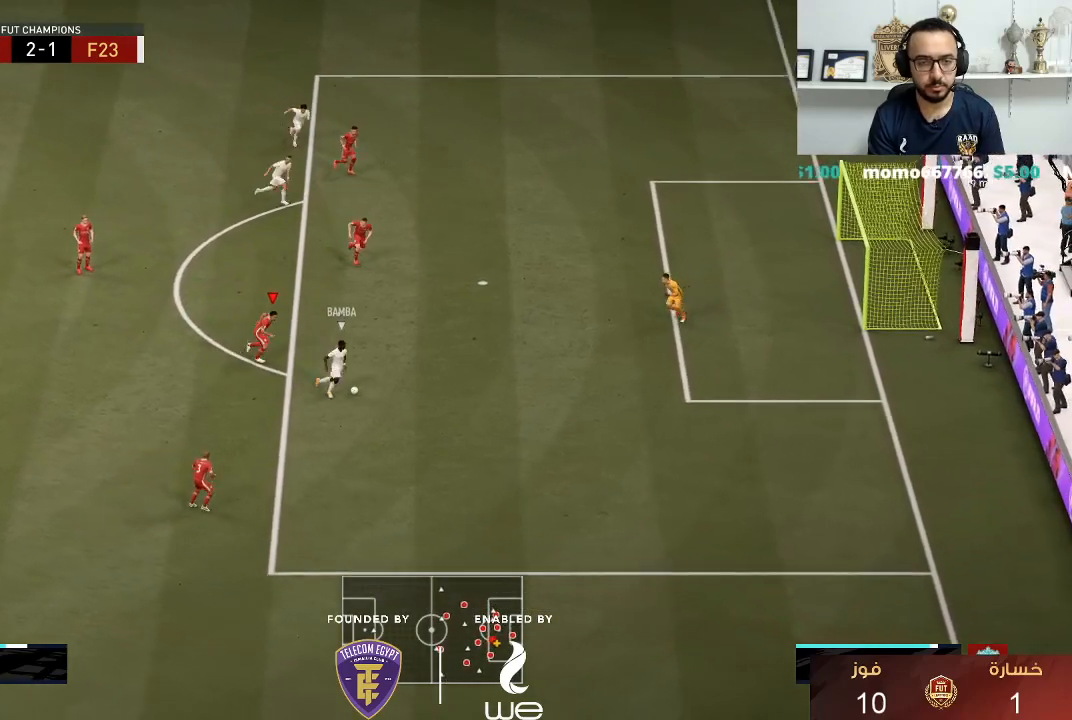
{"buttons": ["TRIANGLE", "R1"], "left_stick": "right", "right_stick": "center", "events": []}
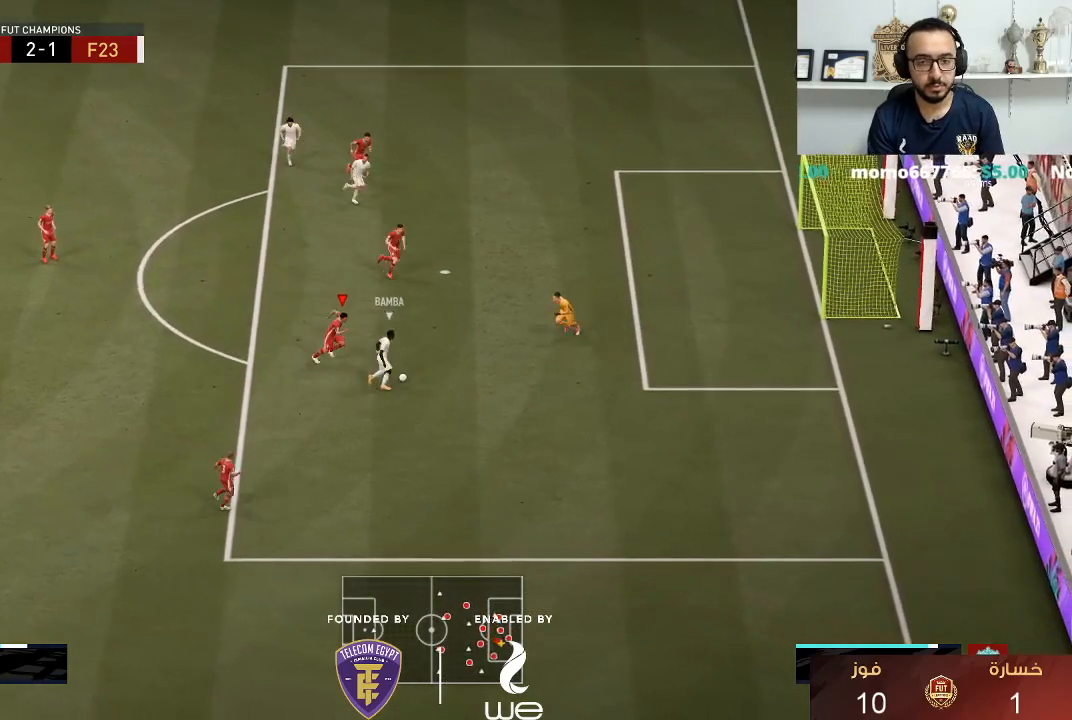
{"buttons": ["TRIANGLE", "R1"], "left_stick": "right", "right_stick": "center", "events": []}
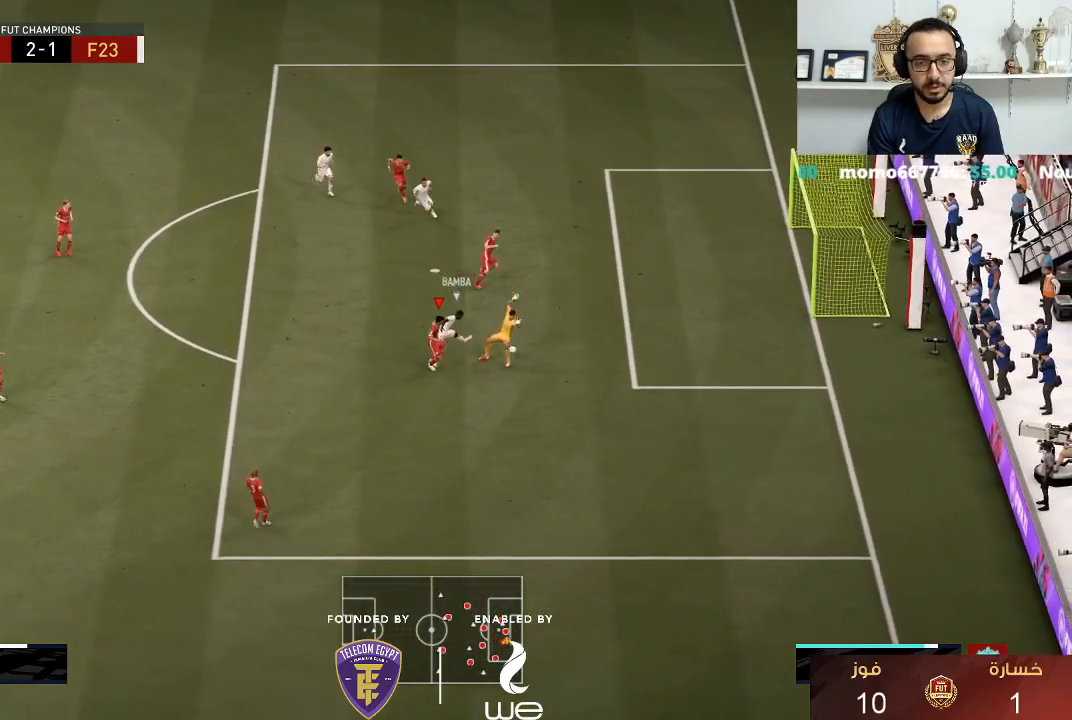
{"buttons": ["L2"], "left_stick": "down-left", "right_stick": "center", "events": [[117, "L3", "down"], [200, "left_stick", "down-right"], [217, "L3", "up"], [217, "TRIANGLE", "up"], [333, "R1", "up"], [467, "left_stick", "down-left"], [500, "L2", "down"]]}
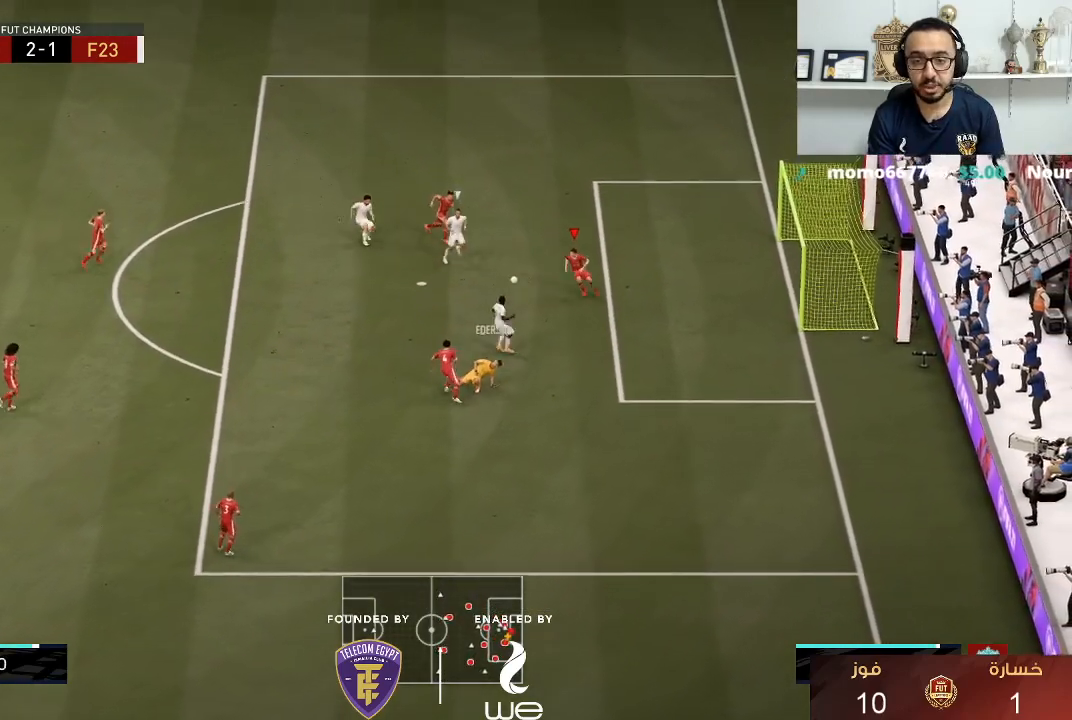
{"buttons": ["L2"], "left_stick": "left", "right_stick": "center", "events": [[167, "CROSS", "down"], [200, "left_stick", "left"], [250, "CROSS", "up"], [383, "SQUARE", "down"], [500, "SQUARE", "up"]]}
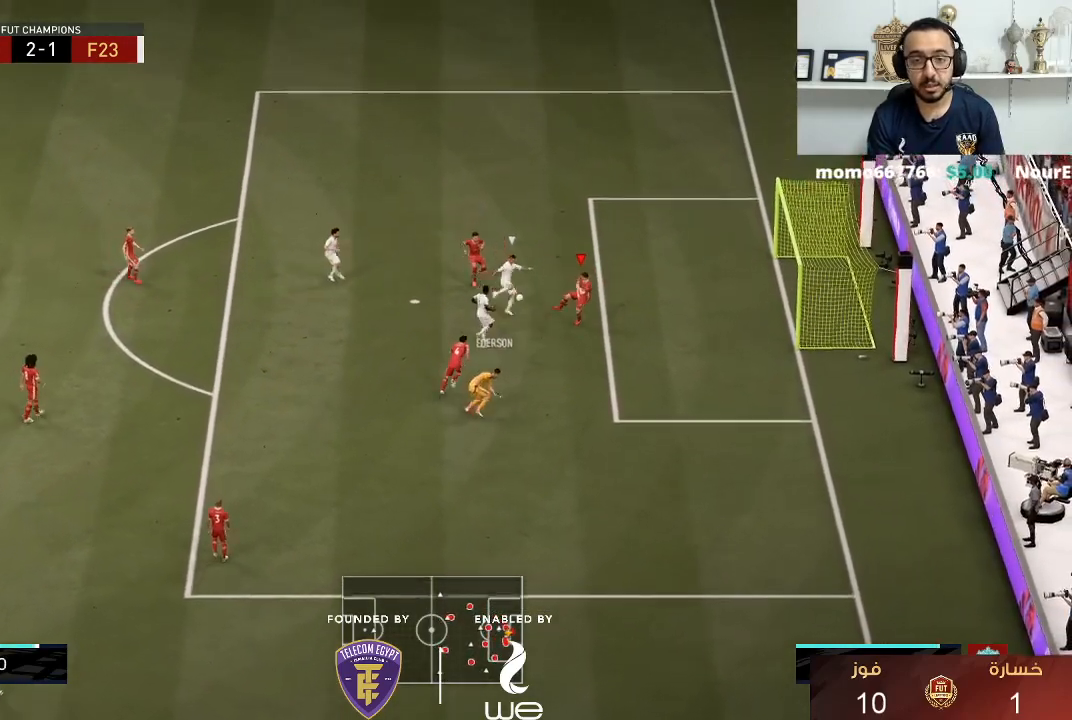
{"buttons": ["R1"], "left_stick": "down", "right_stick": "center", "events": [[267, "L2", "up"], [467, "R1", "down"], [500, "left_stick", "down"]]}
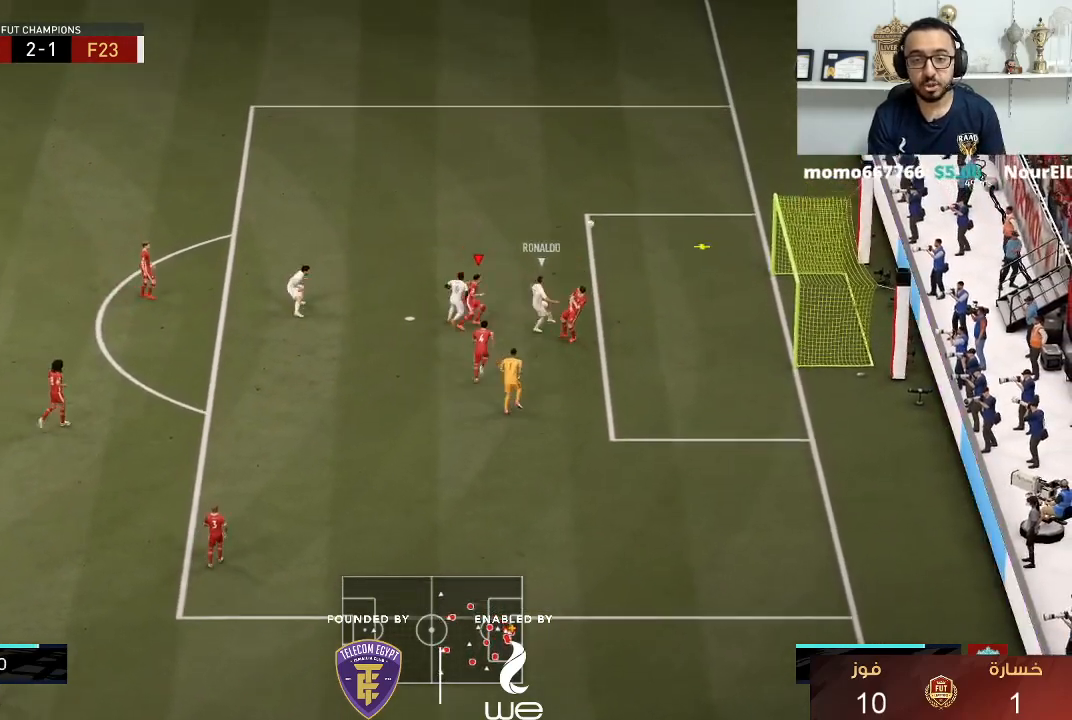
{"buttons": ["R1"], "left_stick": "up-right", "right_stick": "center", "events": [[17, "L2", "down"], [50, "left_stick", "center"], [150, "left_stick", "up-right"], [250, "L2", "up"]]}
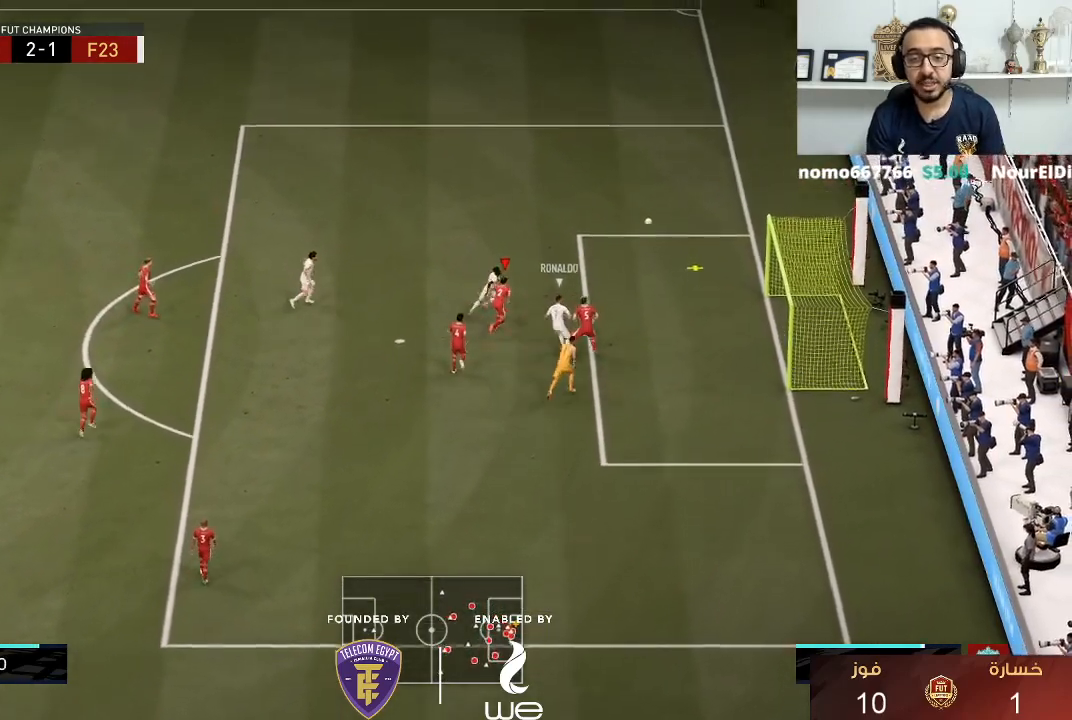
{"buttons": ["R1"], "left_stick": "up-right", "right_stick": "center", "events": []}
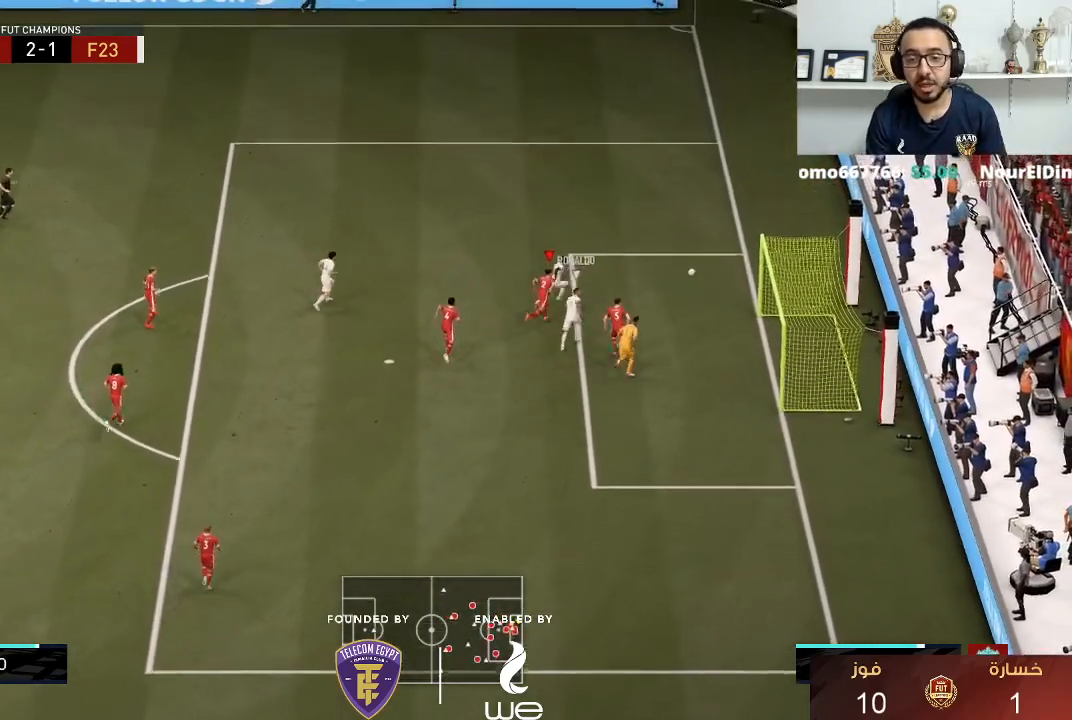
{"buttons": ["R1"], "left_stick": "up-right", "right_stick": "center", "events": []}
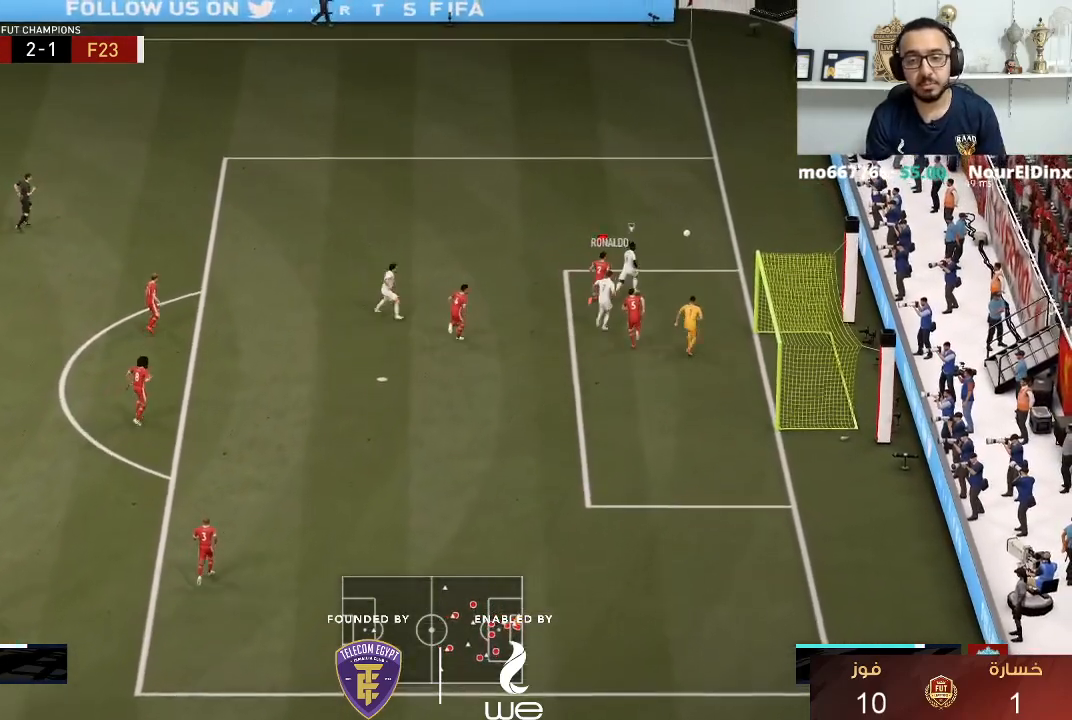
{"buttons": ["L2"], "left_stick": "up-left", "right_stick": "center", "events": [[17, "L2", "down"], [17, "R1", "up"], [217, "left_stick", "up"], [433, "left_stick", "up-left"]]}
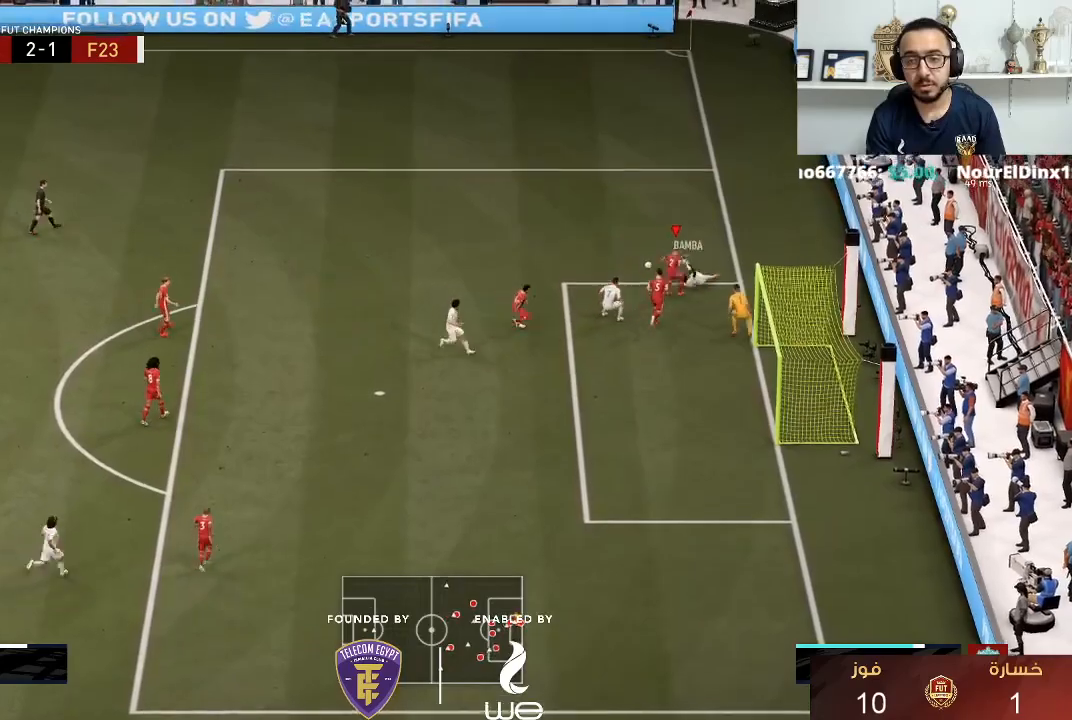
{"buttons": [], "left_stick": "down-left", "right_stick": "center", "events": [[167, "L2", "up"], [350, "L1", "down"], [383, "left_stick", "down-left"], [400, "R1", "down"], [417, "L1", "up"], [483, "R1", "up"]]}
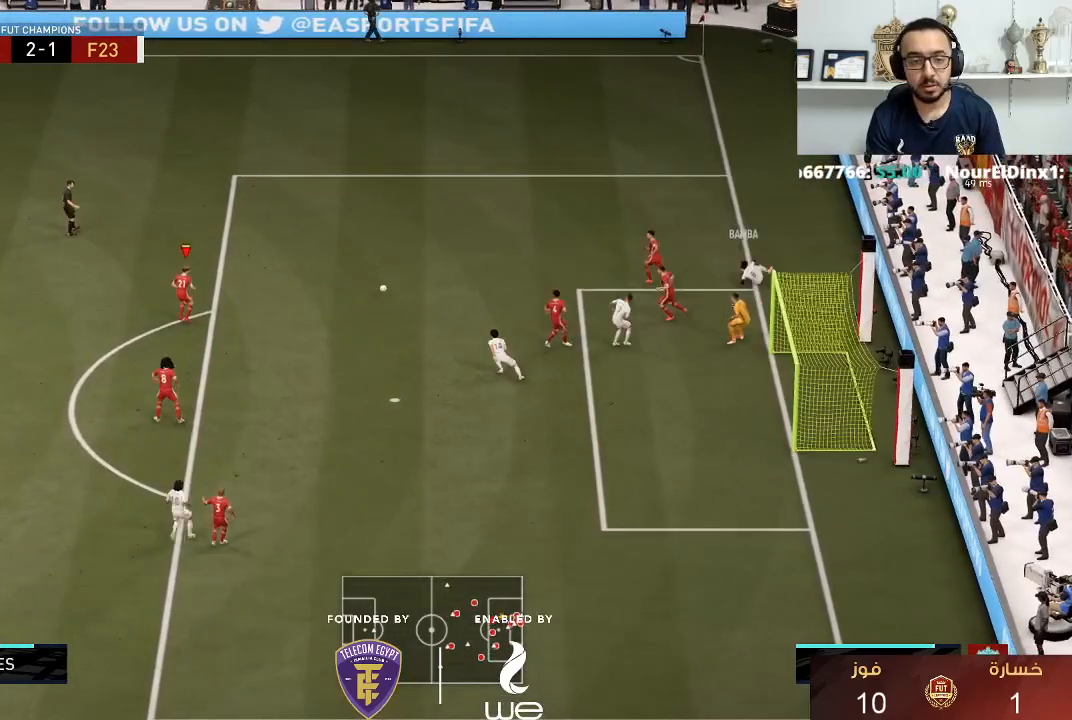
{"buttons": [], "left_stick": "up-left", "right_stick": "center", "events": [[17, "left_stick", "up-left"], [300, "CROSS", "down"], [300, "R2", "down"], [417, "CROSS", "up"], [417, "R2", "up"]]}